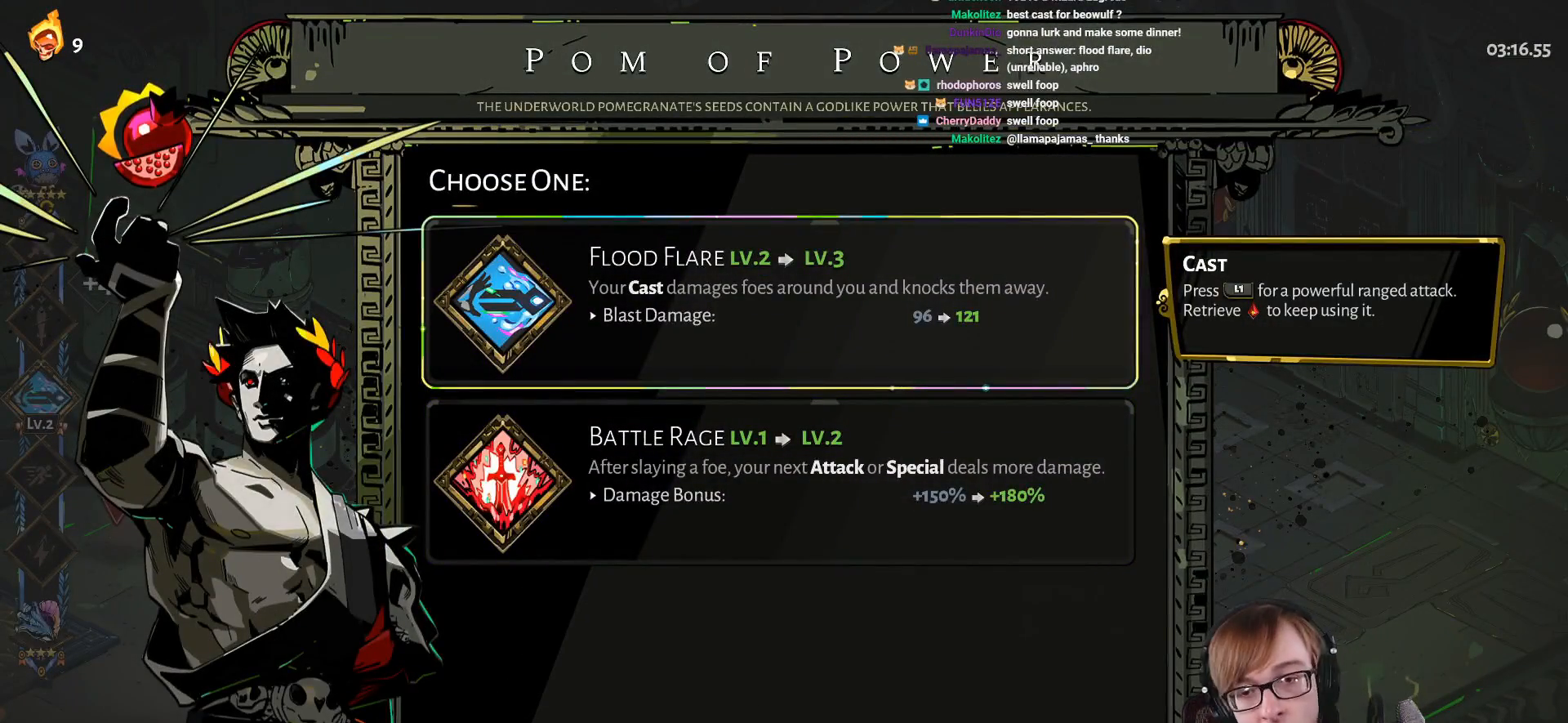
Gameplay with a controller (PlayStation layout); each line is a JSON object with the inputs held at the frame after it. "events" lists button and stick changes between this image and that frame as [ms after this image, input, new state], when the widget could be followed in between.
{"buttons": [], "left_stick": "center", "right_stick": "center", "events": []}
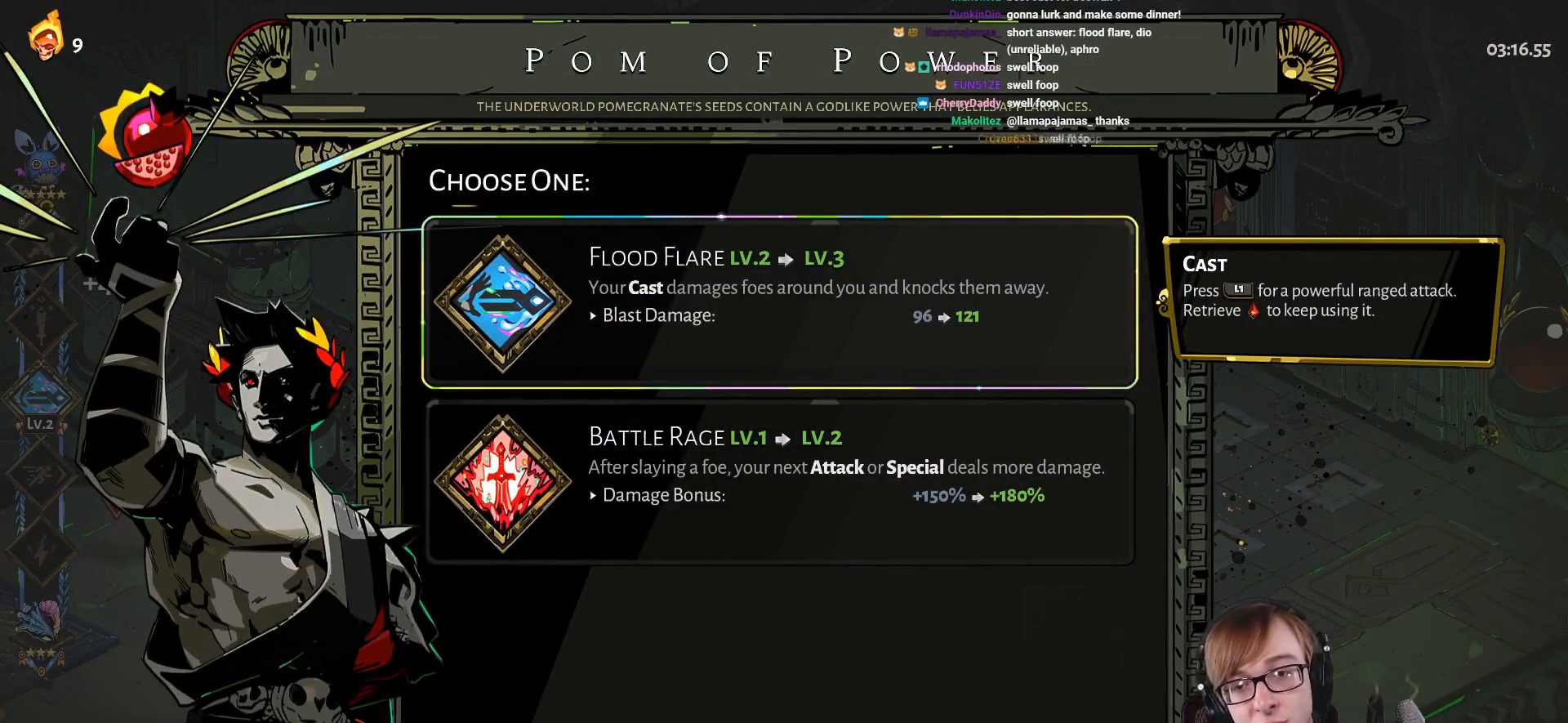
{"buttons": ["CROSS"], "left_stick": "center", "right_stick": "center", "events": [[434, "CROSS", "down"]]}
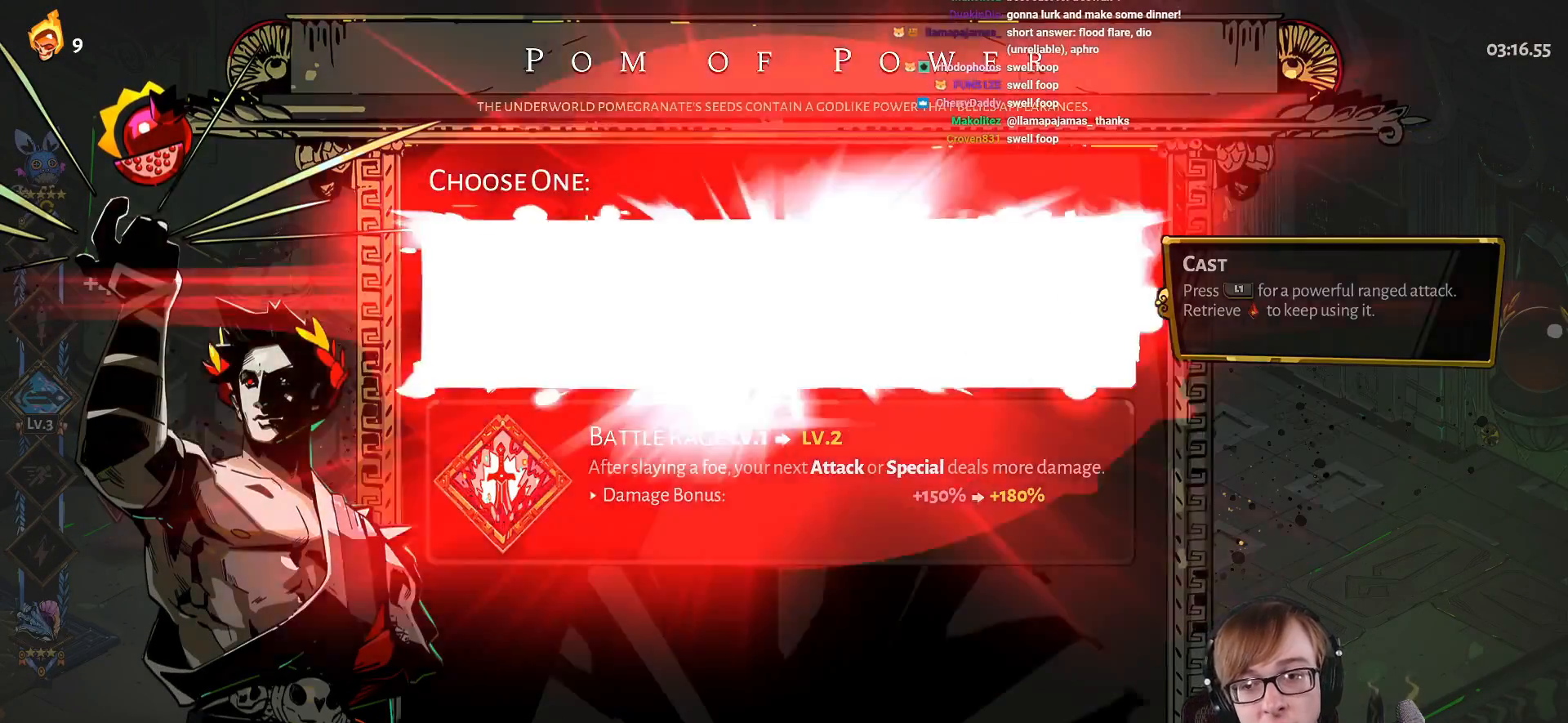
{"buttons": [], "left_stick": "right", "right_stick": "center", "events": [[100, "CROSS", "up"], [400, "left_stick", "right"]]}
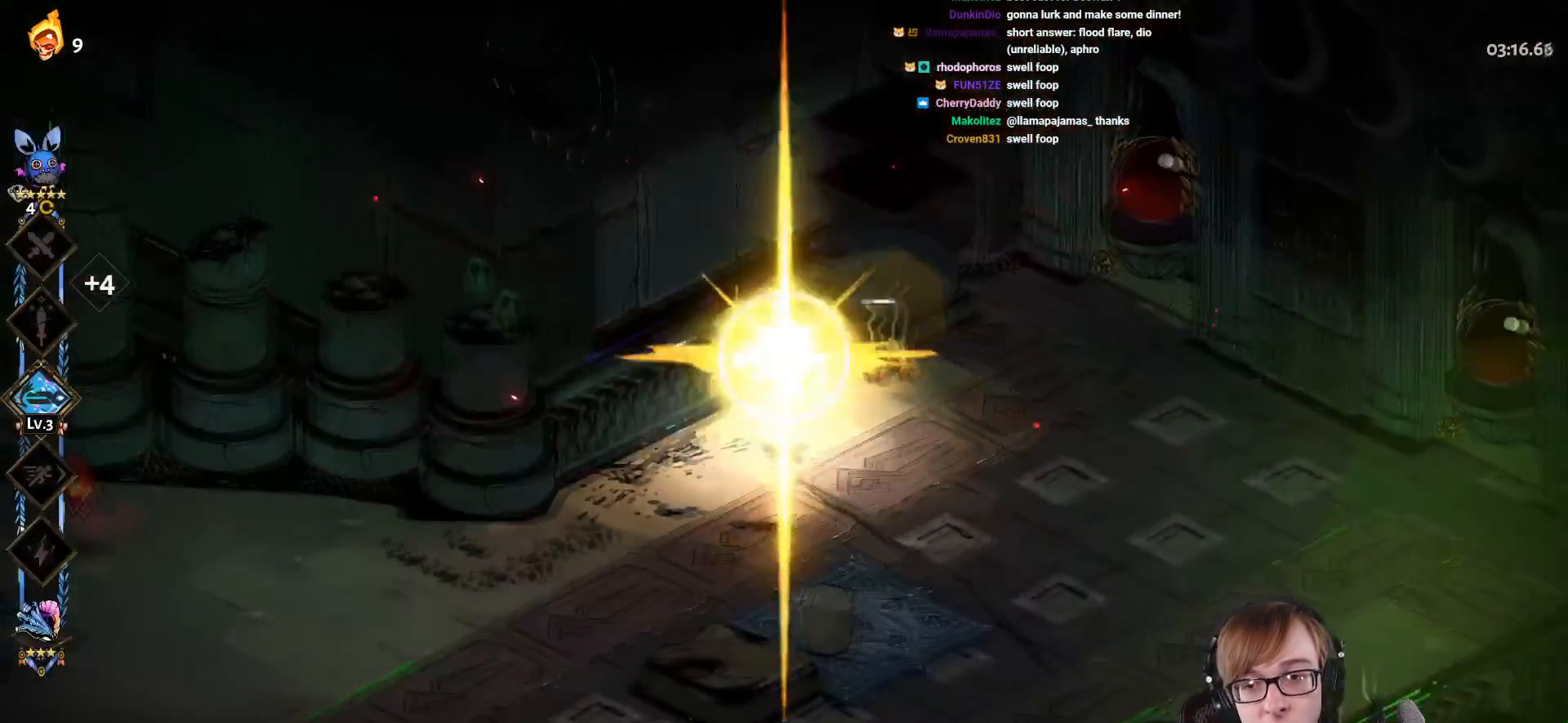
{"buttons": [], "left_stick": "right", "right_stick": "center", "events": [[17, "CROSS", "down"], [134, "CROSS", "up"]]}
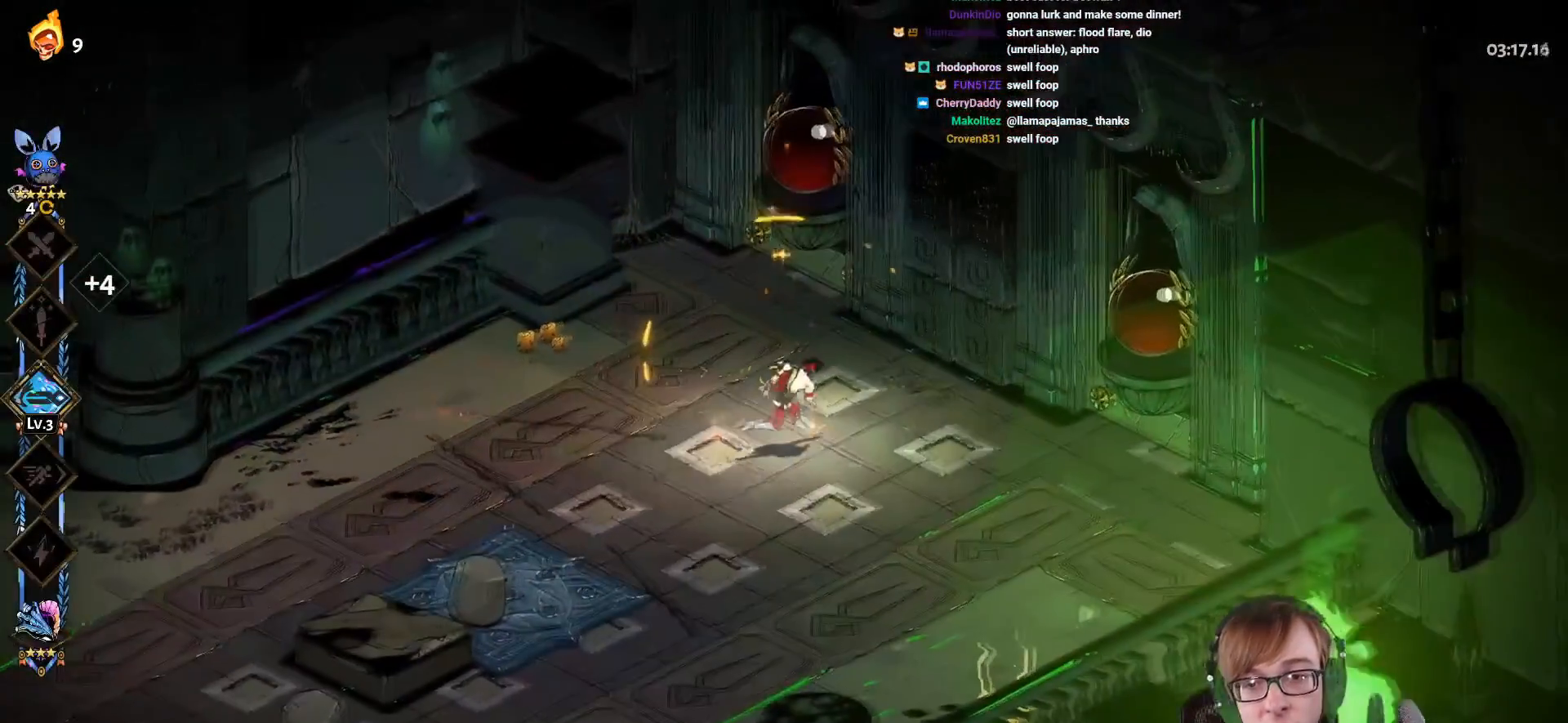
{"buttons": ["START"], "left_stick": "center", "right_stick": "center", "events": [[150, "left_stick", "up-right"], [300, "left_stick", "center"], [467, "START", "down"]]}
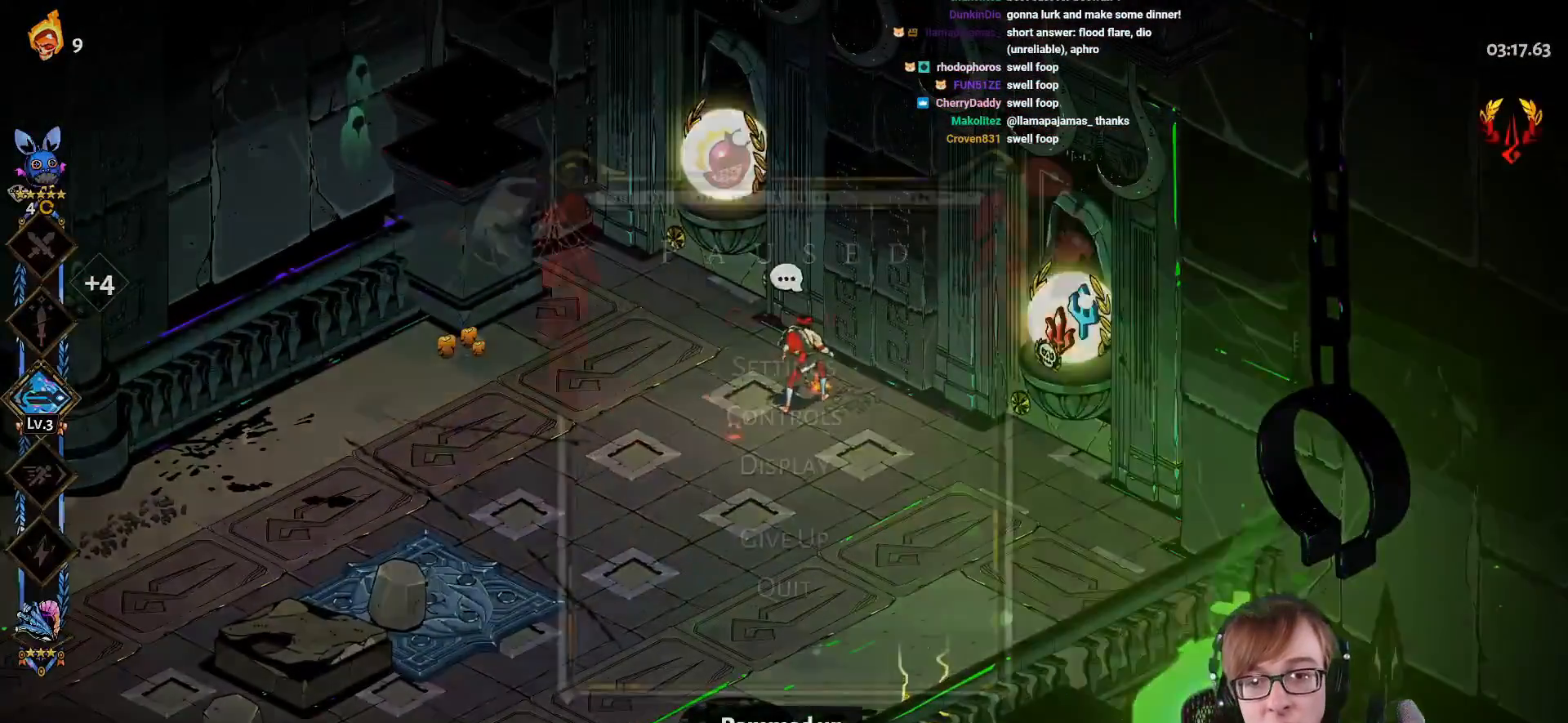
{"buttons": [], "left_stick": "center", "right_stick": "center", "events": [[167, "START", "up"]]}
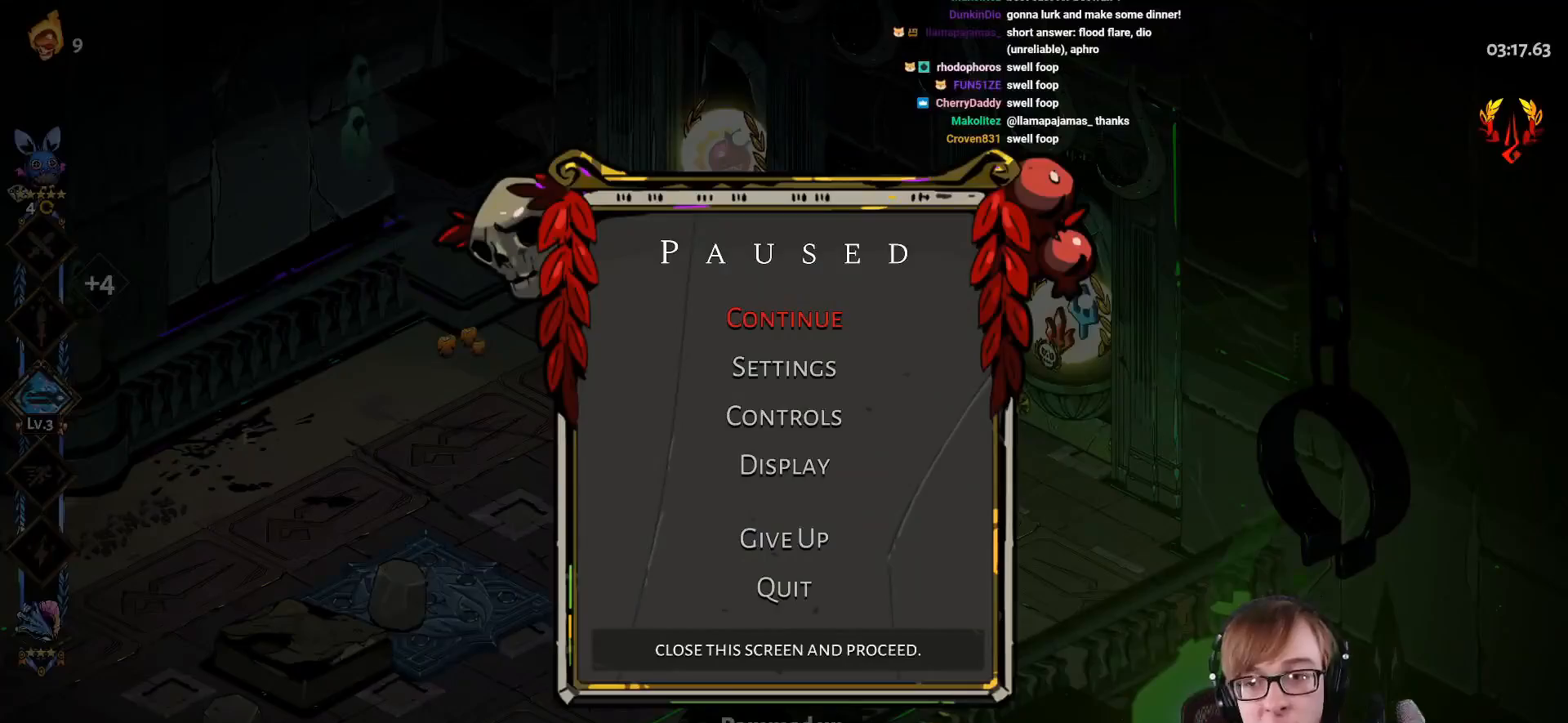
{"buttons": [], "left_stick": "center", "right_stick": "center", "events": []}
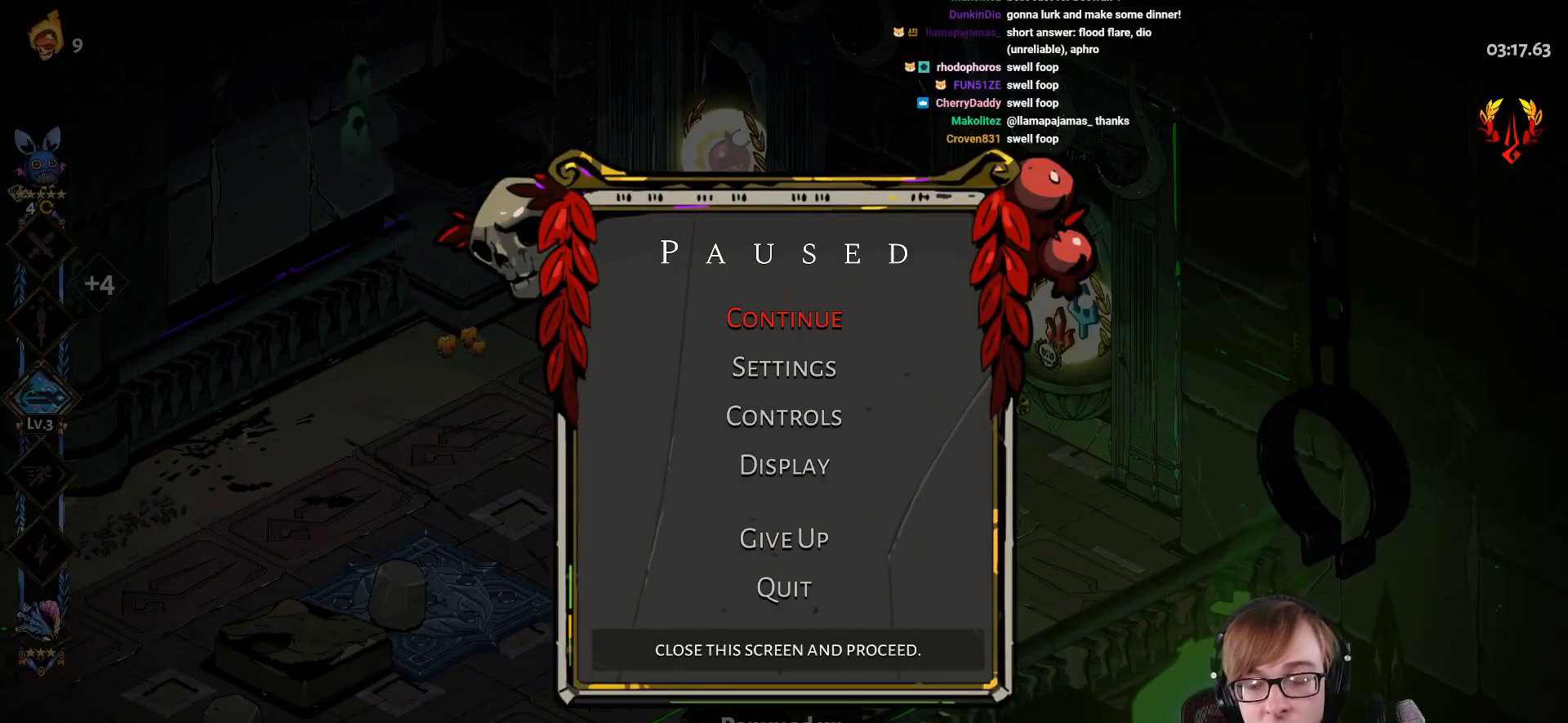
{"buttons": [], "left_stick": "center", "right_stick": "center", "events": []}
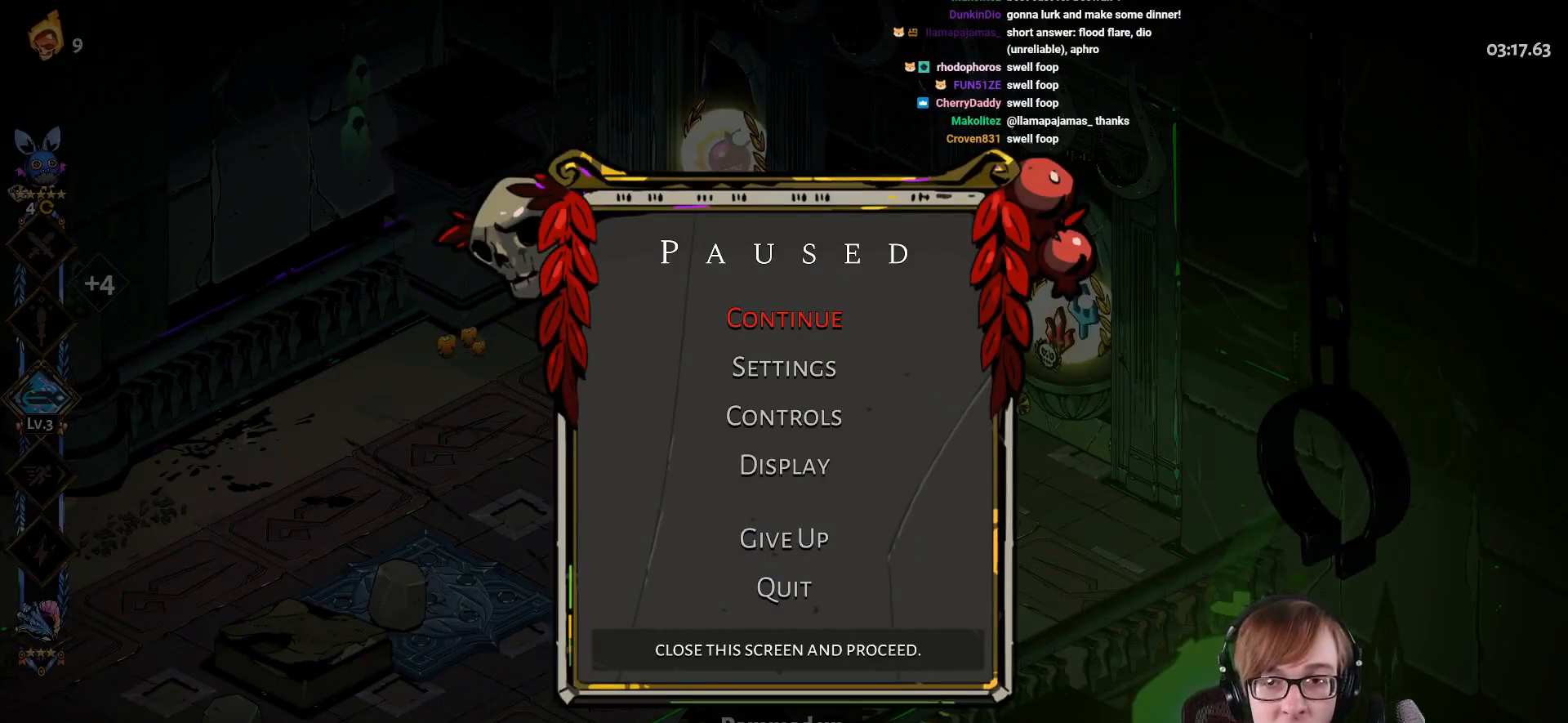
{"buttons": ["R1"], "left_stick": "up-right", "right_stick": "center", "events": [[16, "START", "down"], [183, "left_stick", "up-left"], [200, "START", "up"], [500, "R1", "down"], [500, "left_stick", "up-right"]]}
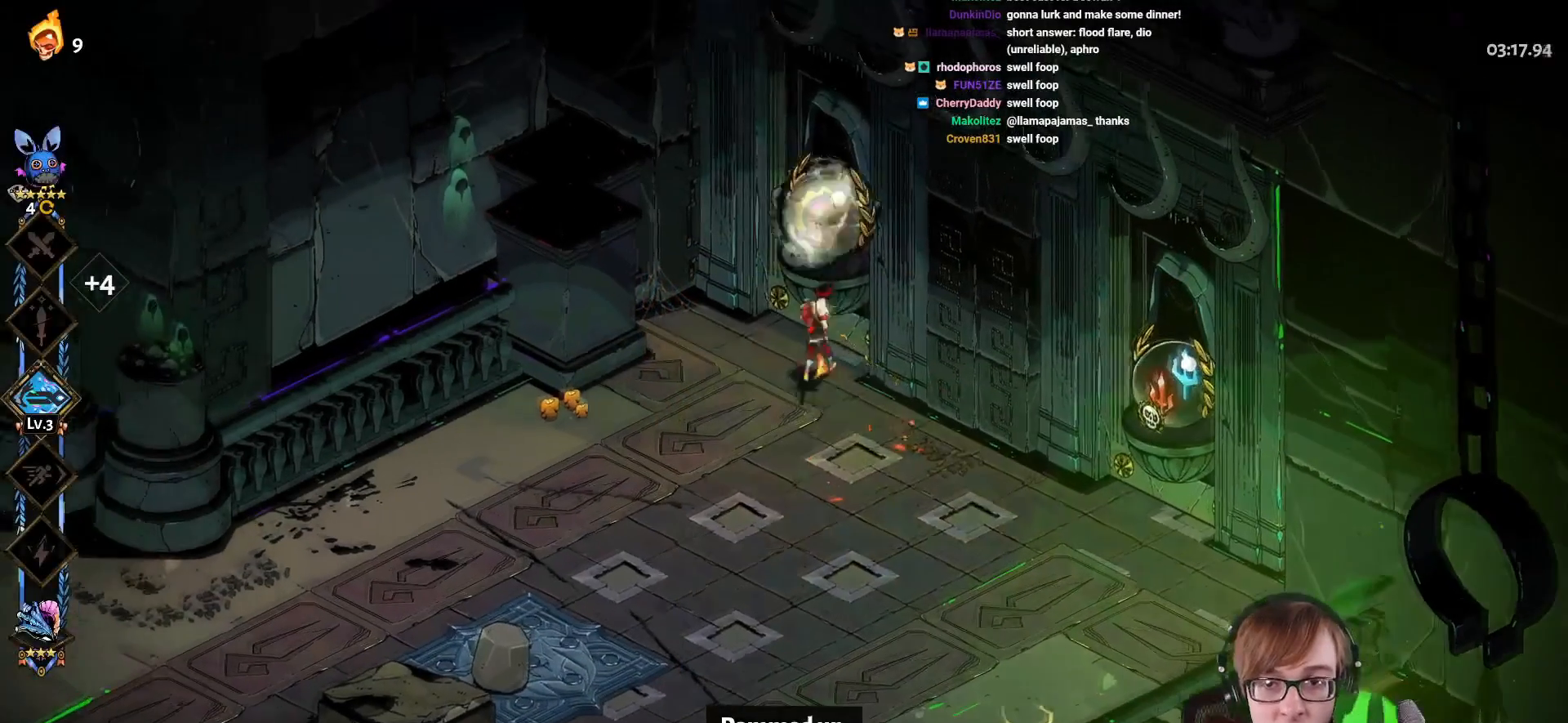
{"buttons": [], "left_stick": "center", "right_stick": "center", "events": [[84, "R1", "up"], [84, "left_stick", "center"], [217, "R1", "down"], [351, "R1", "up"]]}
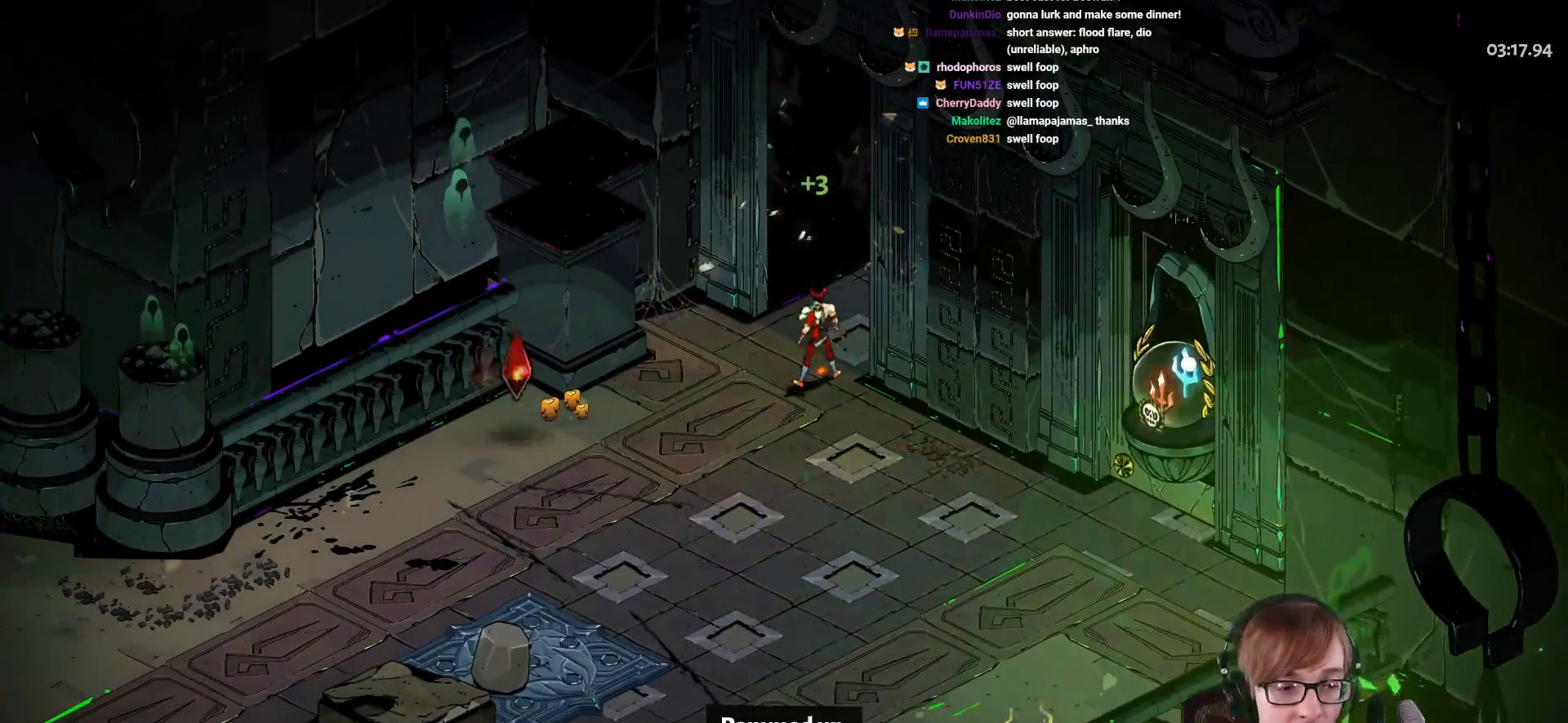
{"buttons": [], "left_stick": "center", "right_stick": "center", "events": [[100, "CROSS", "down"], [217, "CROSS", "up"], [333, "CROSS", "down"], [484, "CROSS", "up"]]}
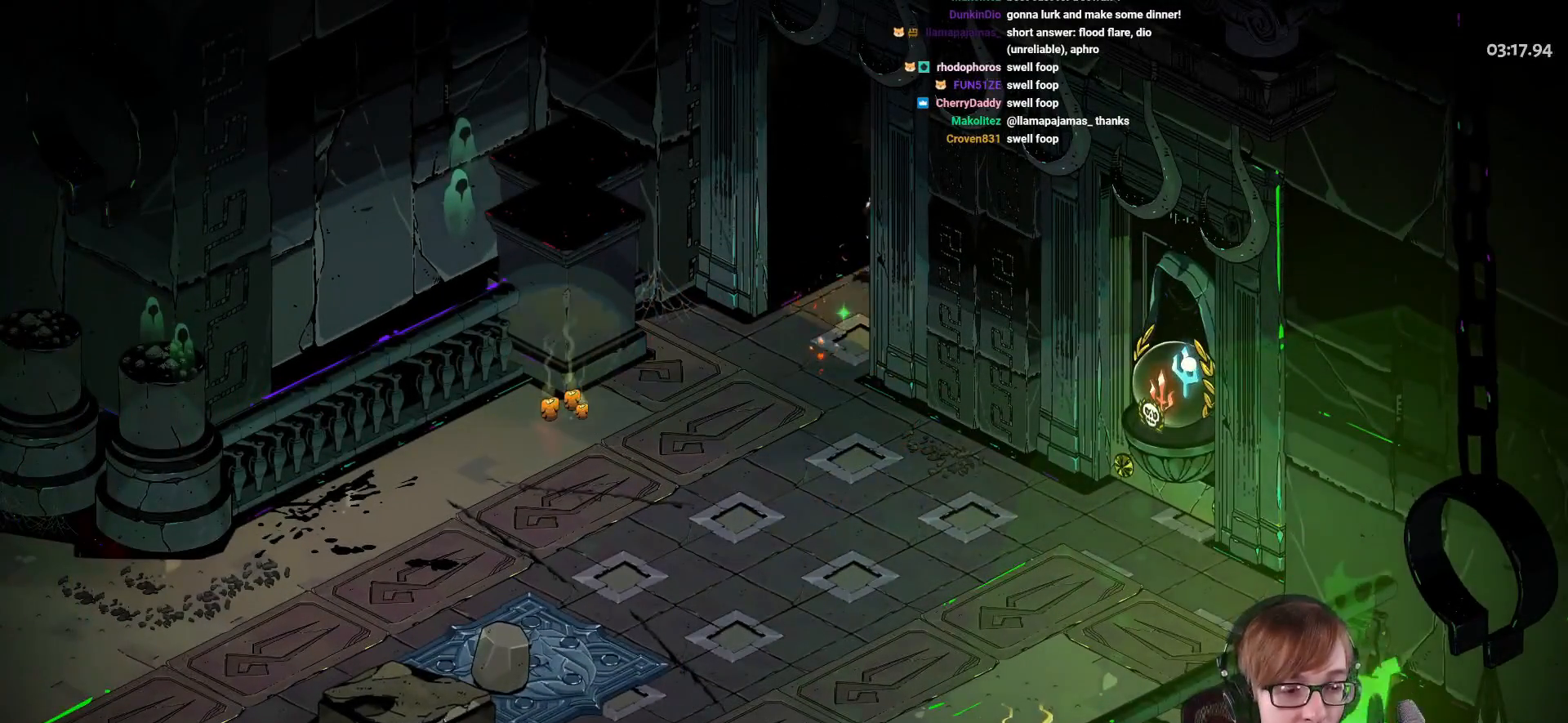
{"buttons": [], "left_stick": "center", "right_stick": "center", "events": [[67, "CROSS", "down"], [184, "CROSS", "up"], [284, "CROSS", "down"], [417, "CROSS", "up"]]}
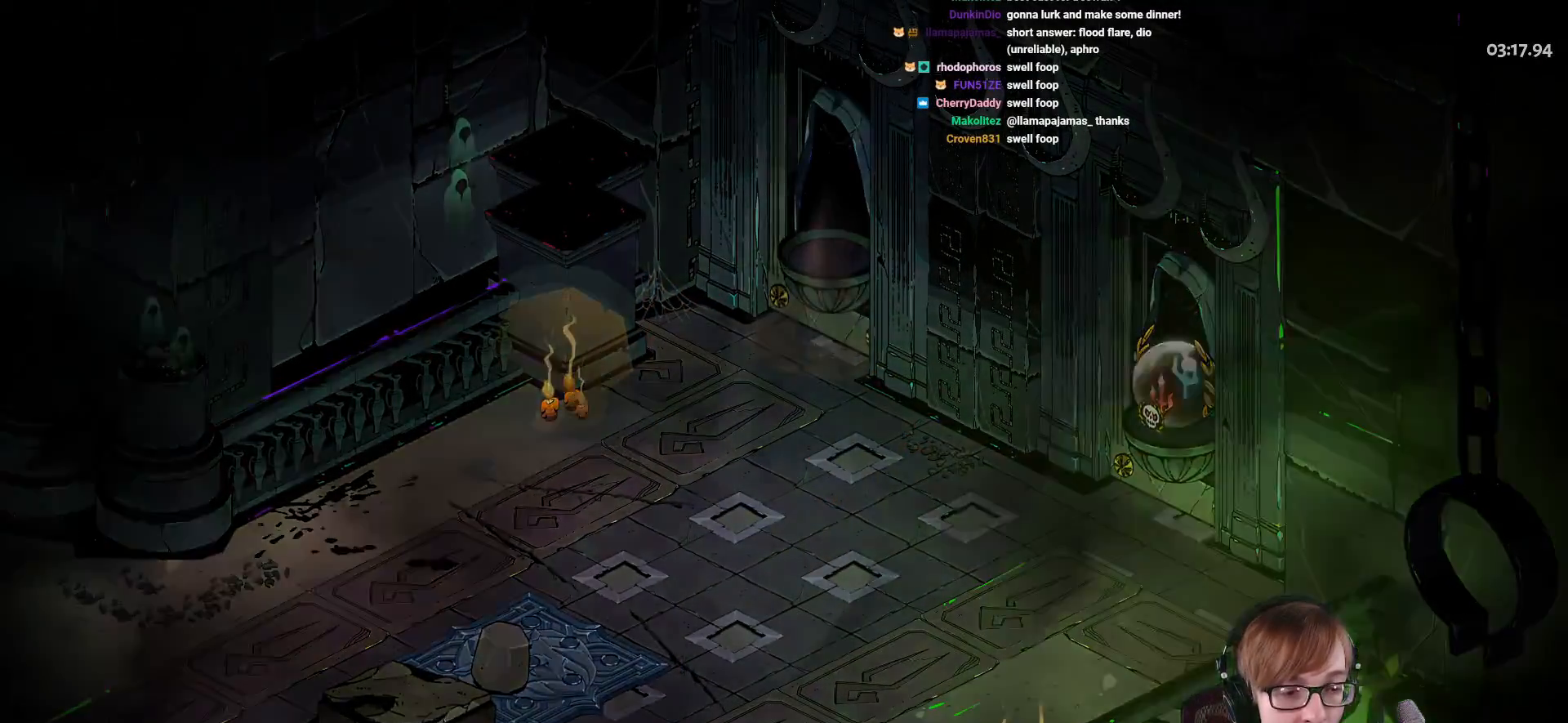
{"buttons": ["CROSS"], "left_stick": "center", "right_stick": "center", "events": [[16, "CROSS", "down"], [150, "CROSS", "up"], [233, "CROSS", "down"], [367, "CROSS", "up"], [467, "CROSS", "down"]]}
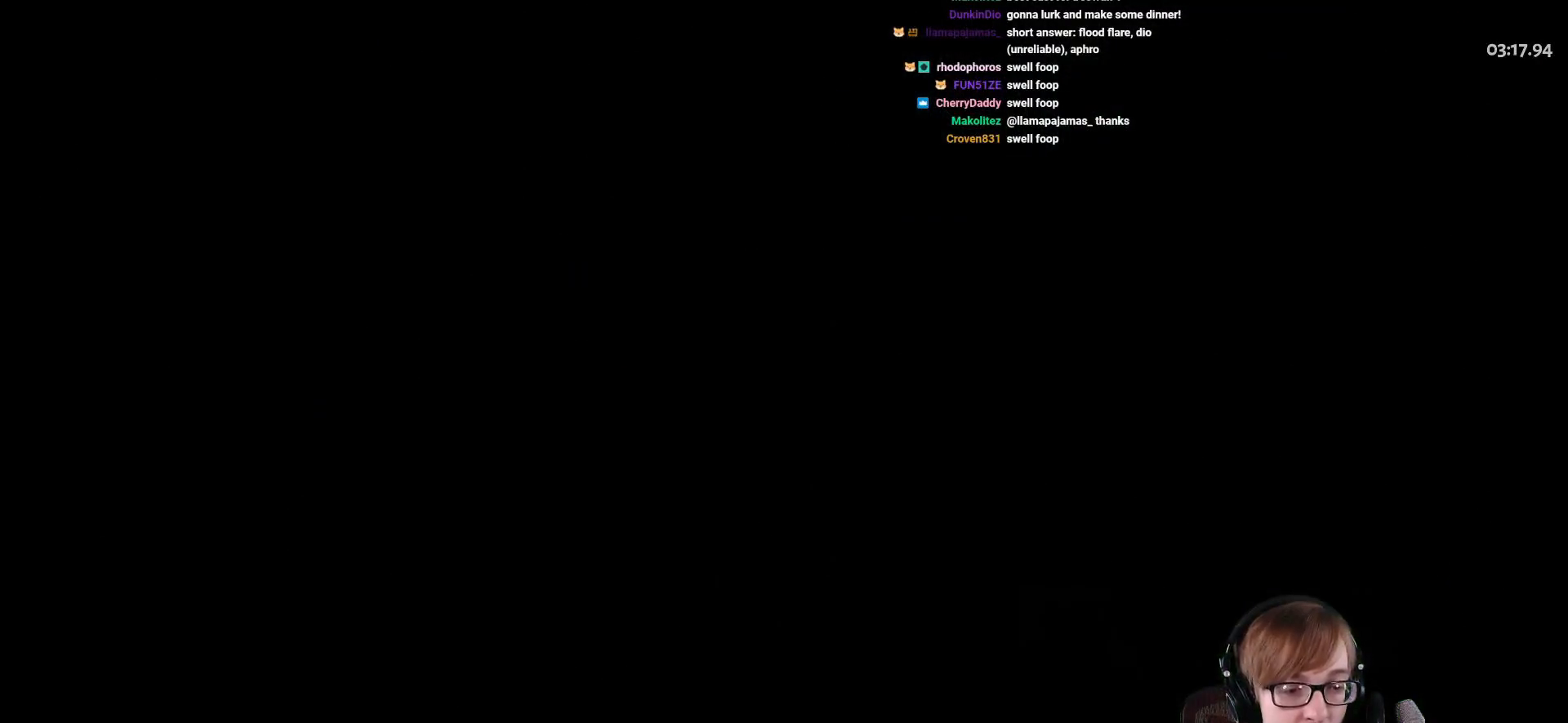
{"buttons": ["CROSS"], "left_stick": "center", "right_stick": "center", "events": [[134, "CROSS", "up"], [301, "CROSS", "down"], [334, "CROSS", "up"], [484, "CROSS", "down"]]}
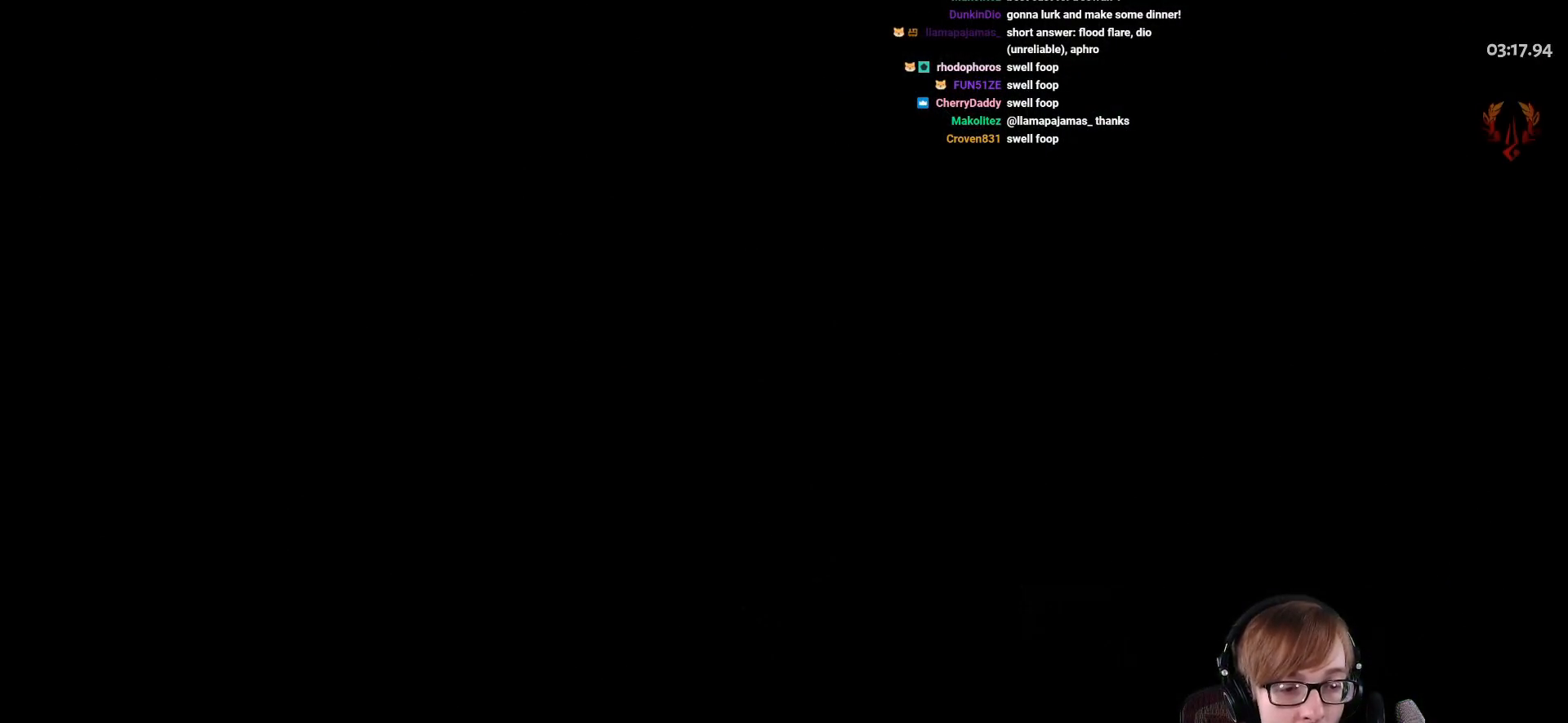
{"buttons": [], "left_stick": "up-right", "right_stick": "center", "events": [[100, "CROSS", "up"], [183, "CROSS", "down"], [317, "CROSS", "up"], [317, "left_stick", "up-right"]]}
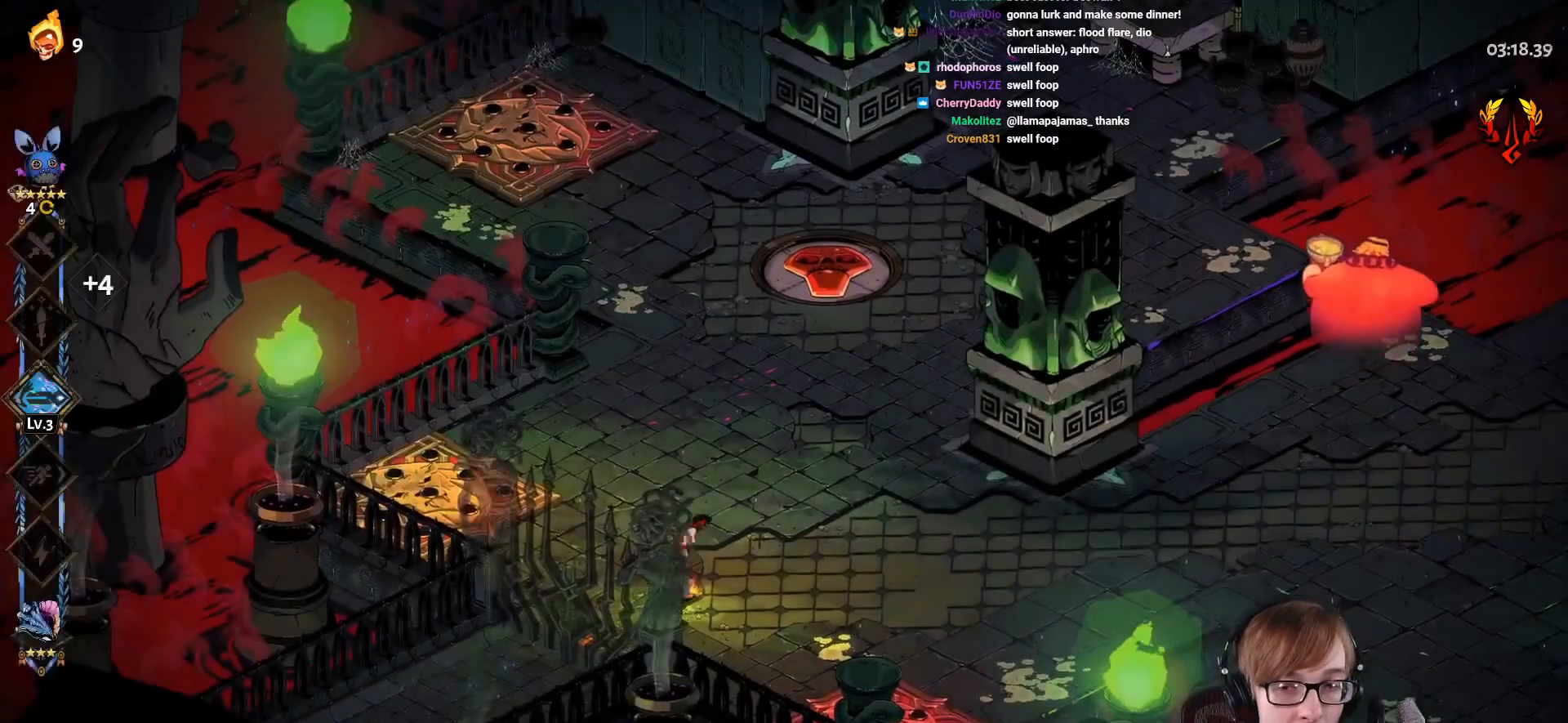
{"buttons": [], "left_stick": "right", "right_stick": "center", "events": [[184, "left_stick", "right"]]}
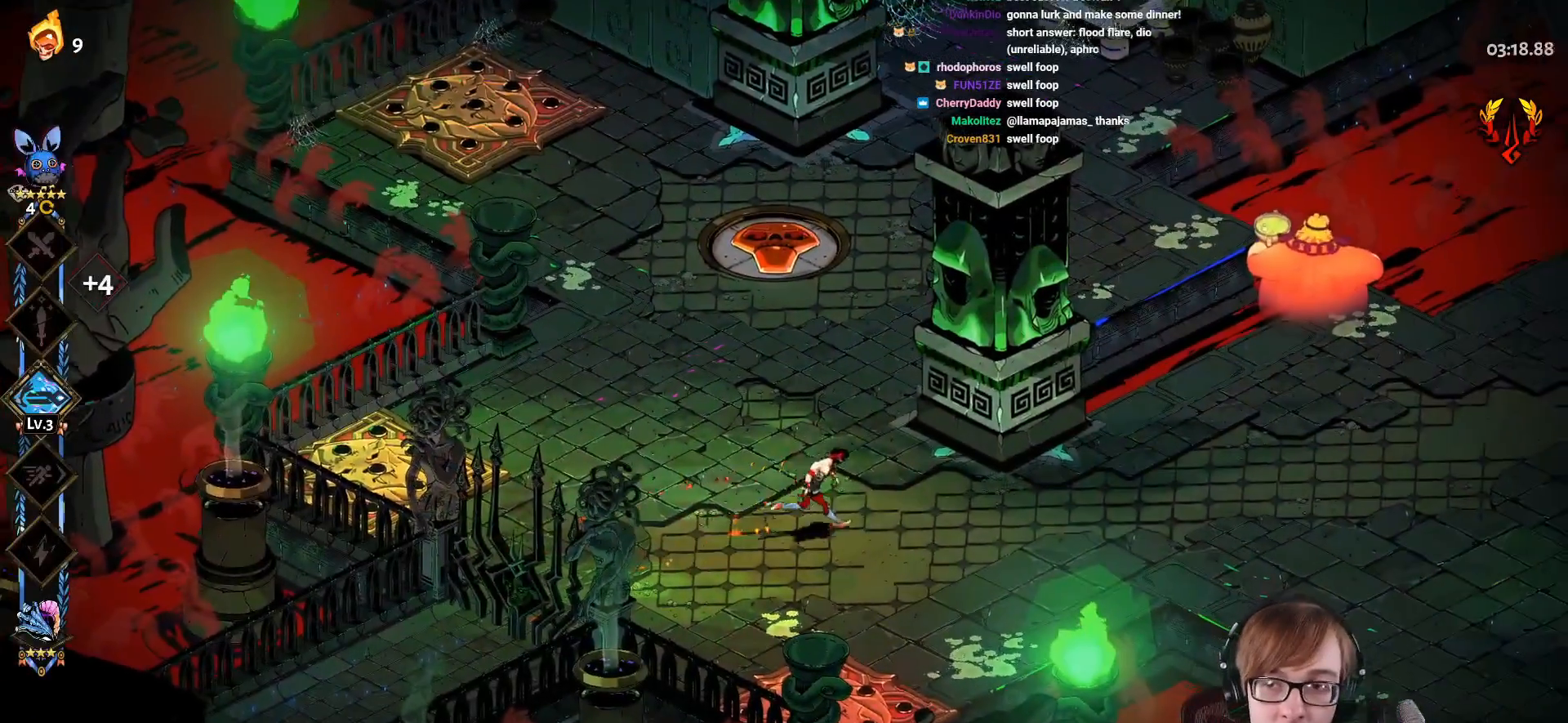
{"buttons": ["CROSS", "SQUARE"], "left_stick": "up-right", "right_stick": "center", "events": [[17, "CROSS", "down"], [67, "CROSS", "up"], [150, "left_stick", "up-right"], [184, "CROSS", "down"], [217, "SQUARE", "down"]]}
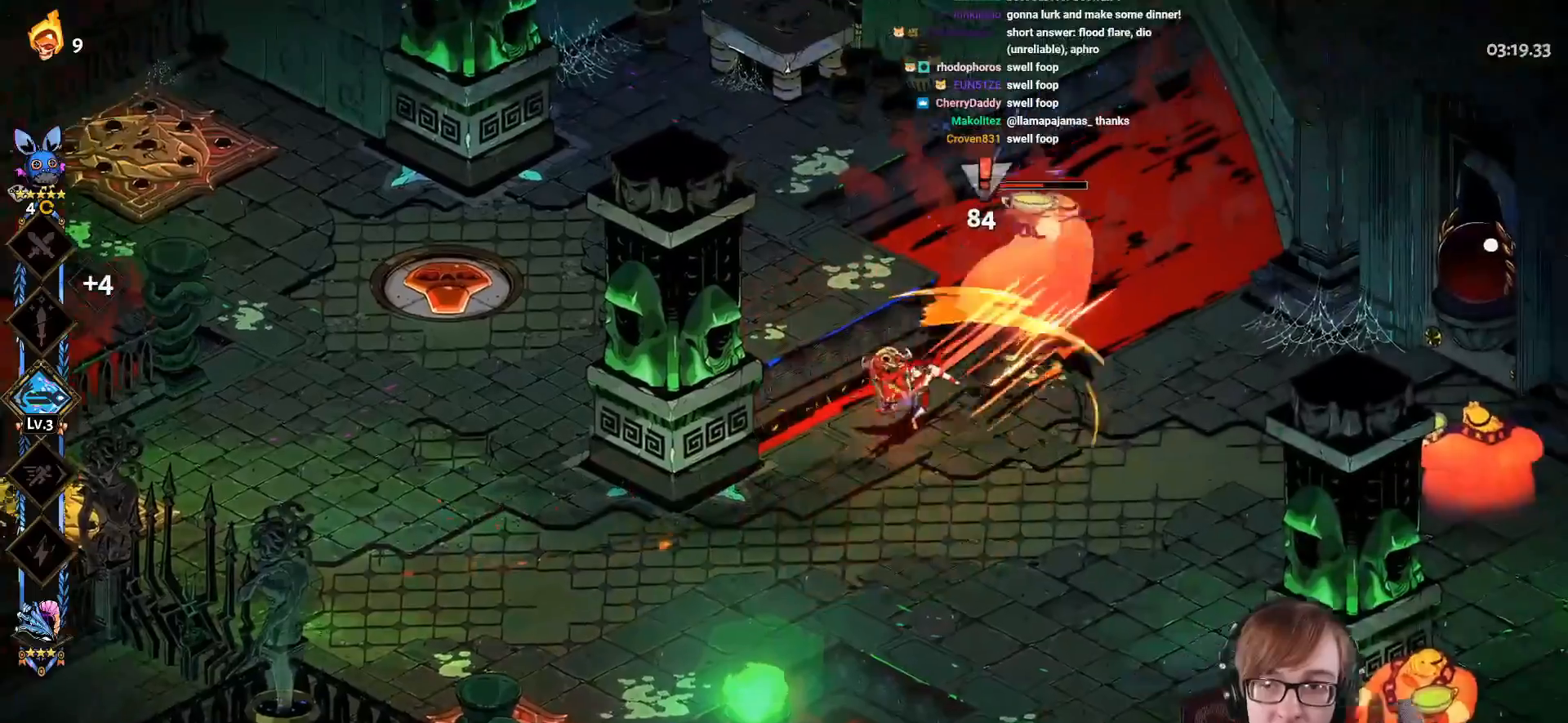
{"buttons": [], "left_stick": "right", "right_stick": "center", "events": [[33, "L1", "down"], [116, "left_stick", "right"], [150, "L1", "up"], [350, "CROSS", "up"], [350, "SQUARE", "up"]]}
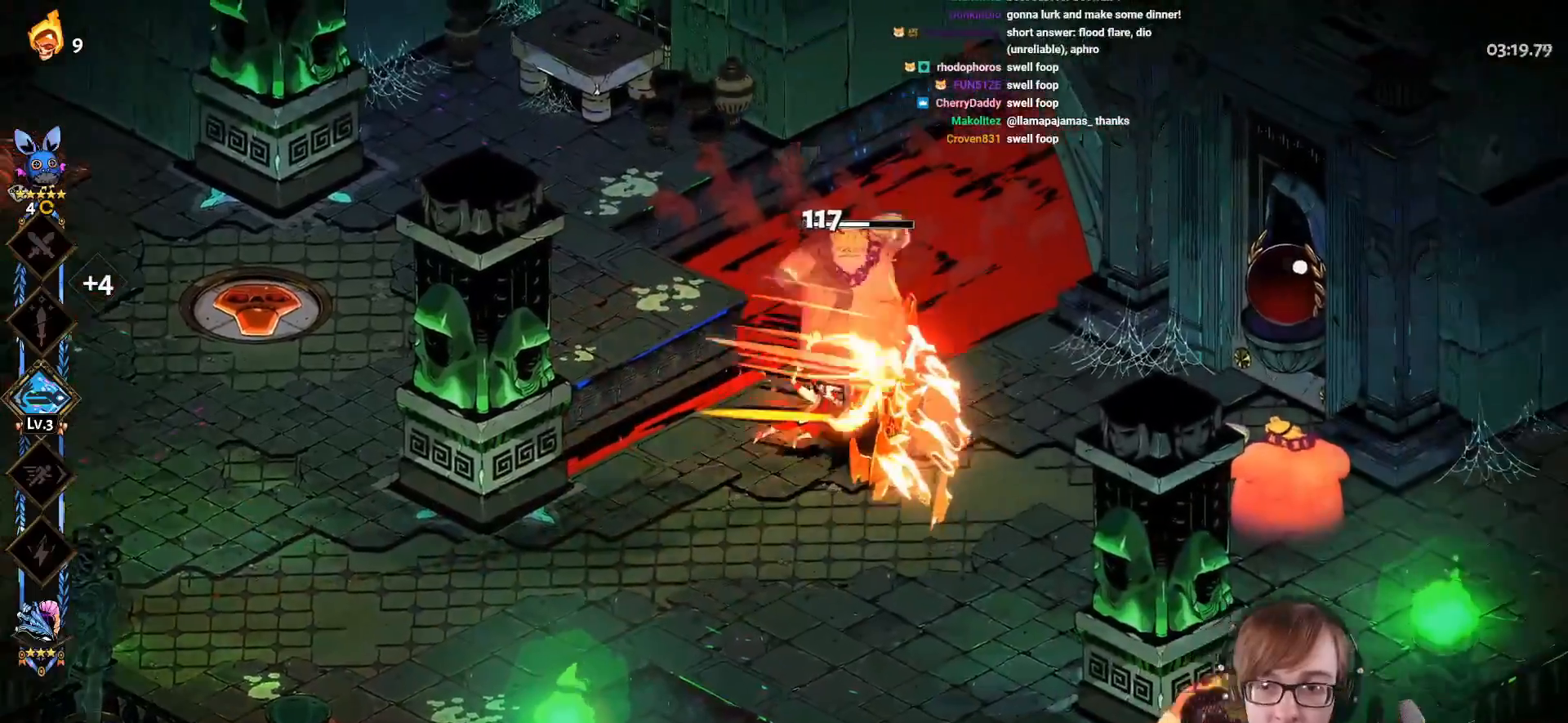
{"buttons": ["CROSS", "SQUARE"], "left_stick": "right", "right_stick": "center", "events": [[33, "CROSS", "down"], [117, "CROSS", "up"], [284, "CROSS", "down"], [300, "SQUARE", "down"]]}
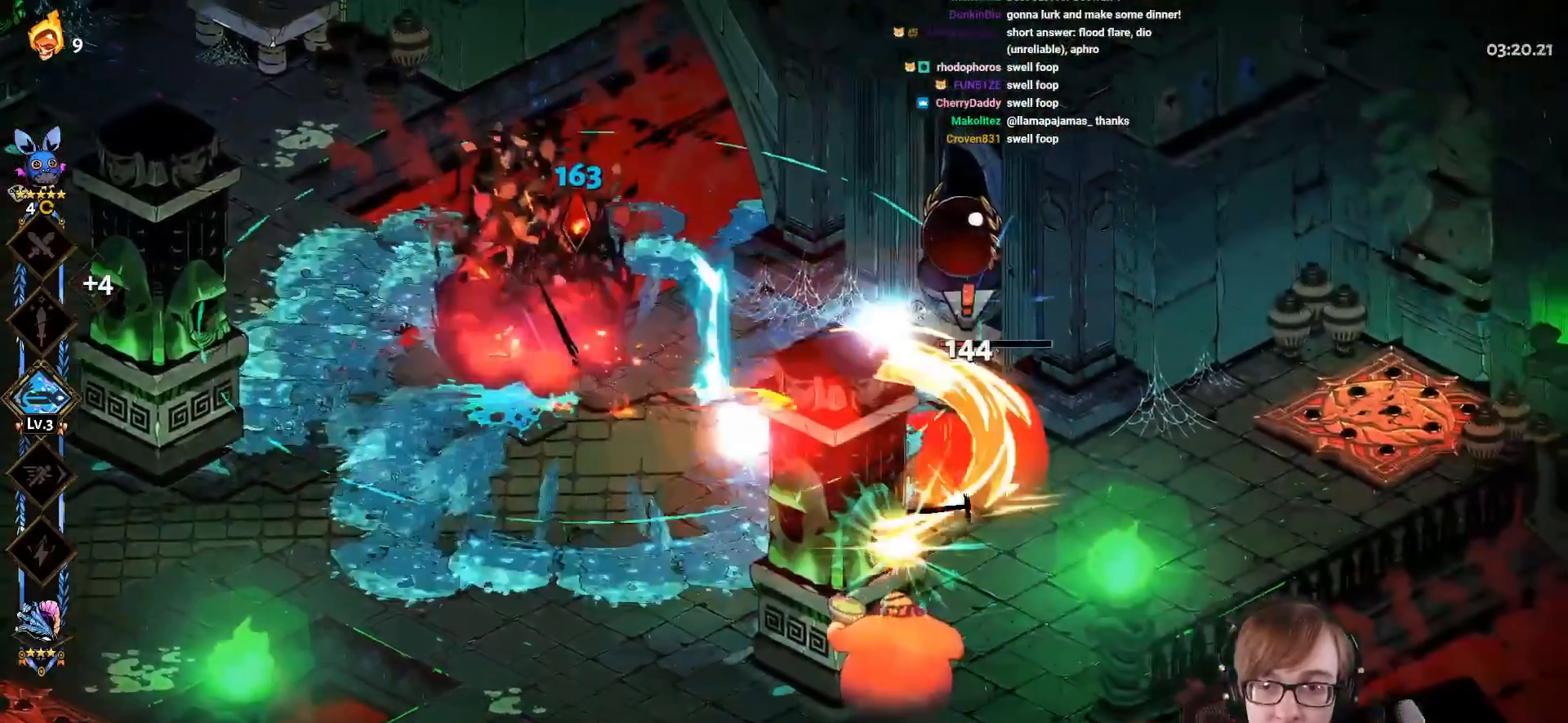
{"buttons": [], "left_stick": "down-right", "right_stick": "center", "events": [[133, "L1", "down"], [133, "left_stick", "down-right"], [266, "L1", "up"], [467, "CROSS", "up"], [500, "SQUARE", "up"]]}
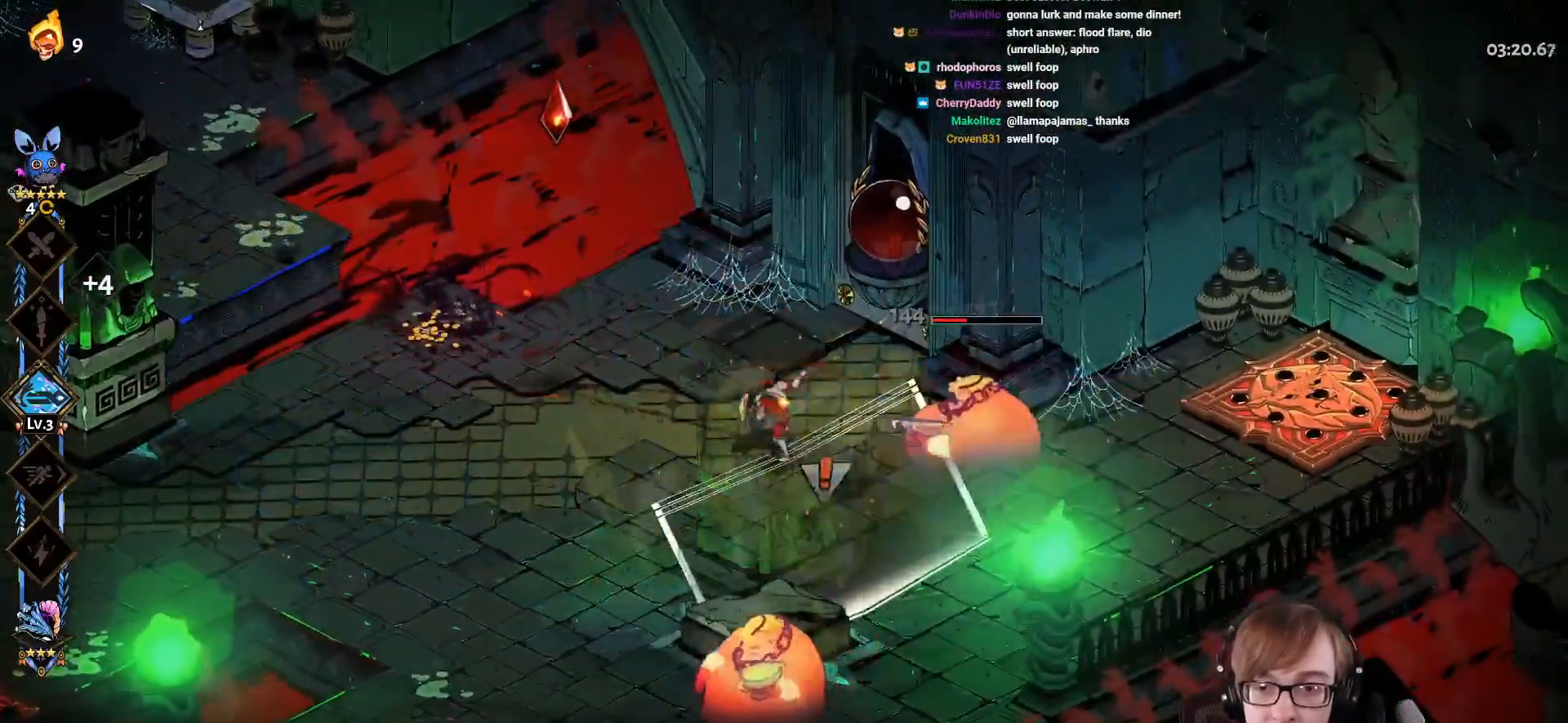
{"buttons": ["CROSS"], "left_stick": "down-left", "right_stick": "center", "events": [[150, "left_stick", "down-left"], [484, "CROSS", "down"]]}
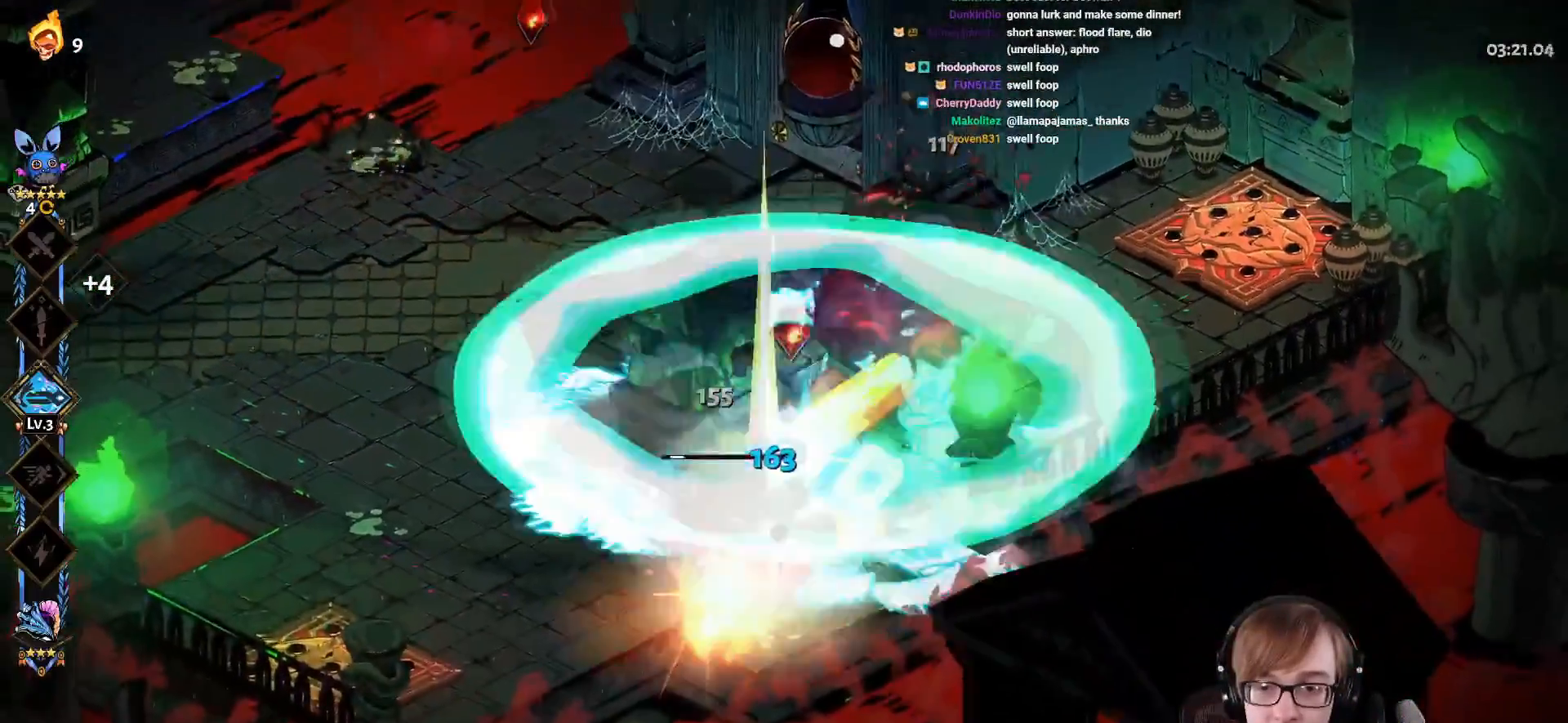
{"buttons": [], "left_stick": "up-left", "right_stick": "center", "events": [[33, "SQUARE", "down"], [66, "left_stick", "up-left"], [83, "SQUARE", "up"], [116, "CROSS", "up"]]}
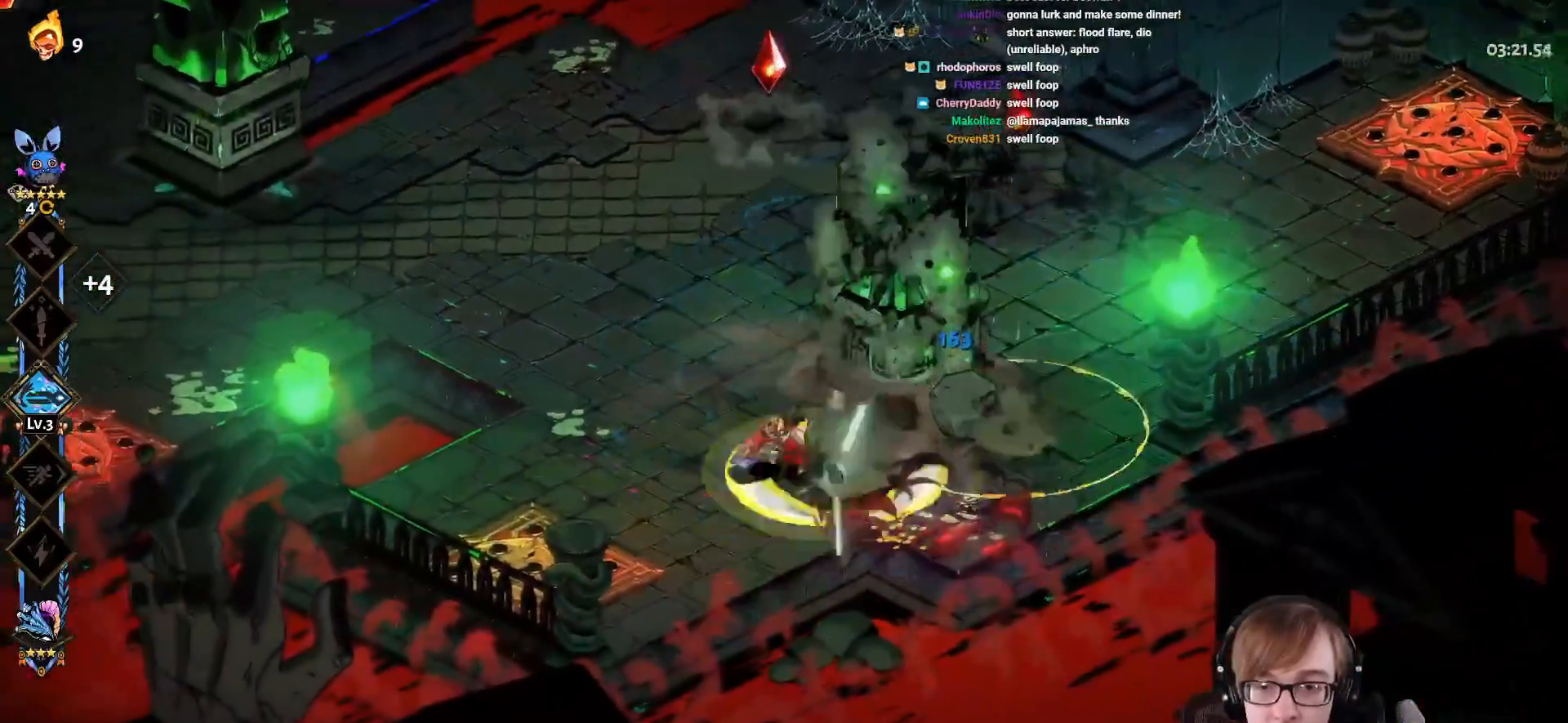
{"buttons": [], "left_stick": "center", "right_stick": "center", "events": [[83, "left_stick", "center"], [117, "START", "down"], [300, "START", "up"]]}
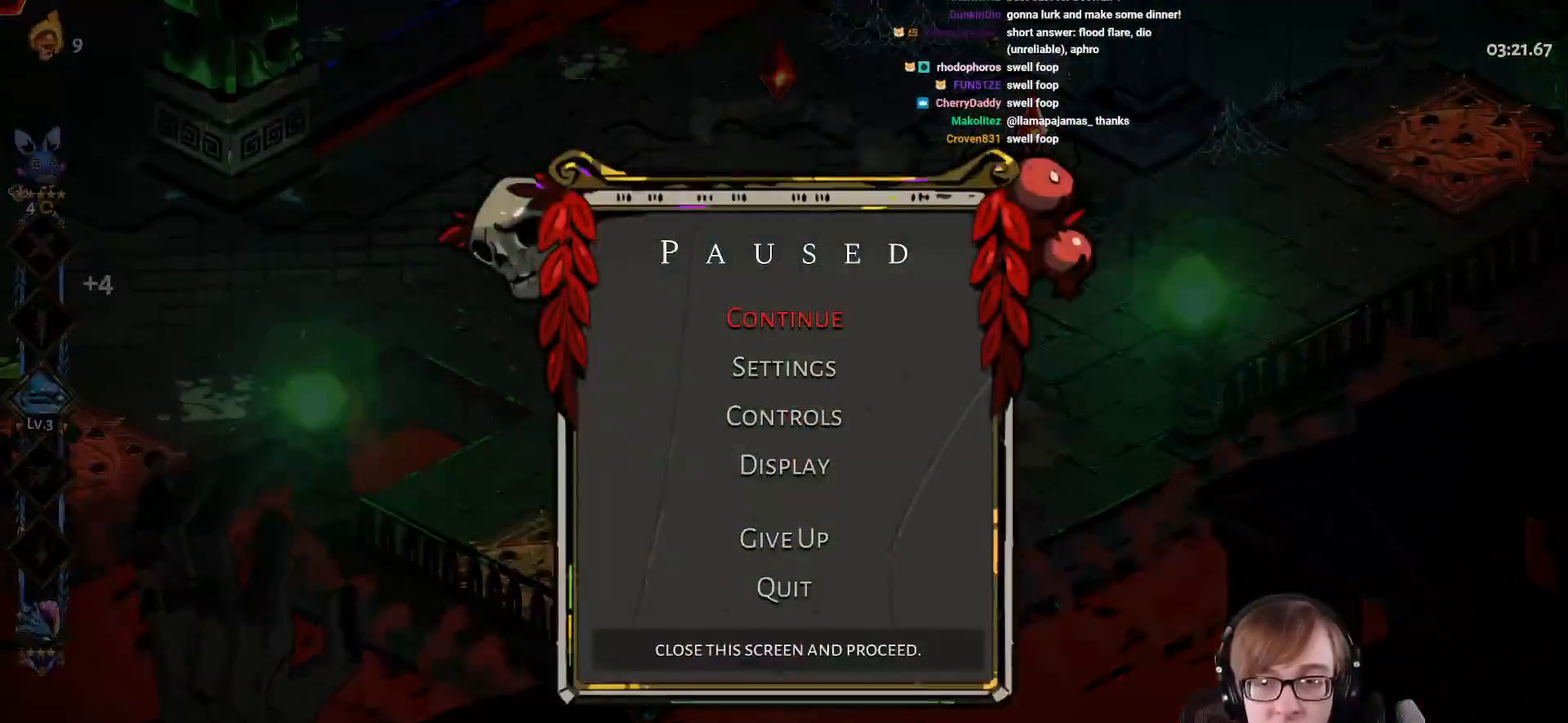
{"buttons": ["CROSS"], "left_stick": "up-left", "right_stick": "center", "events": [[33, "START", "down"], [183, "START", "up"], [266, "left_stick", "up-left"], [433, "CROSS", "down"]]}
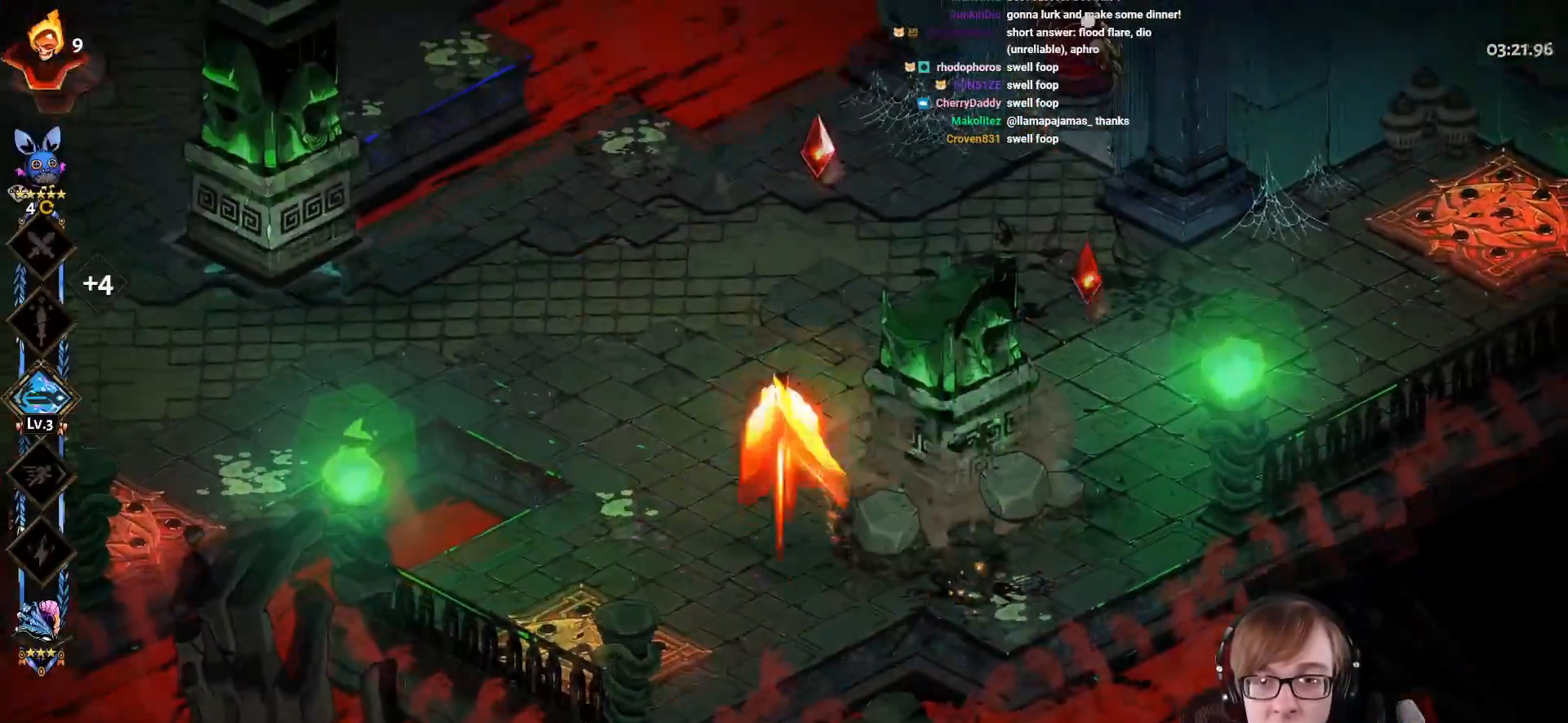
{"buttons": ["START"], "left_stick": "right", "right_stick": "center", "events": [[50, "CROSS", "up"], [200, "left_stick", "left"], [350, "left_stick", "right"], [467, "START", "down"]]}
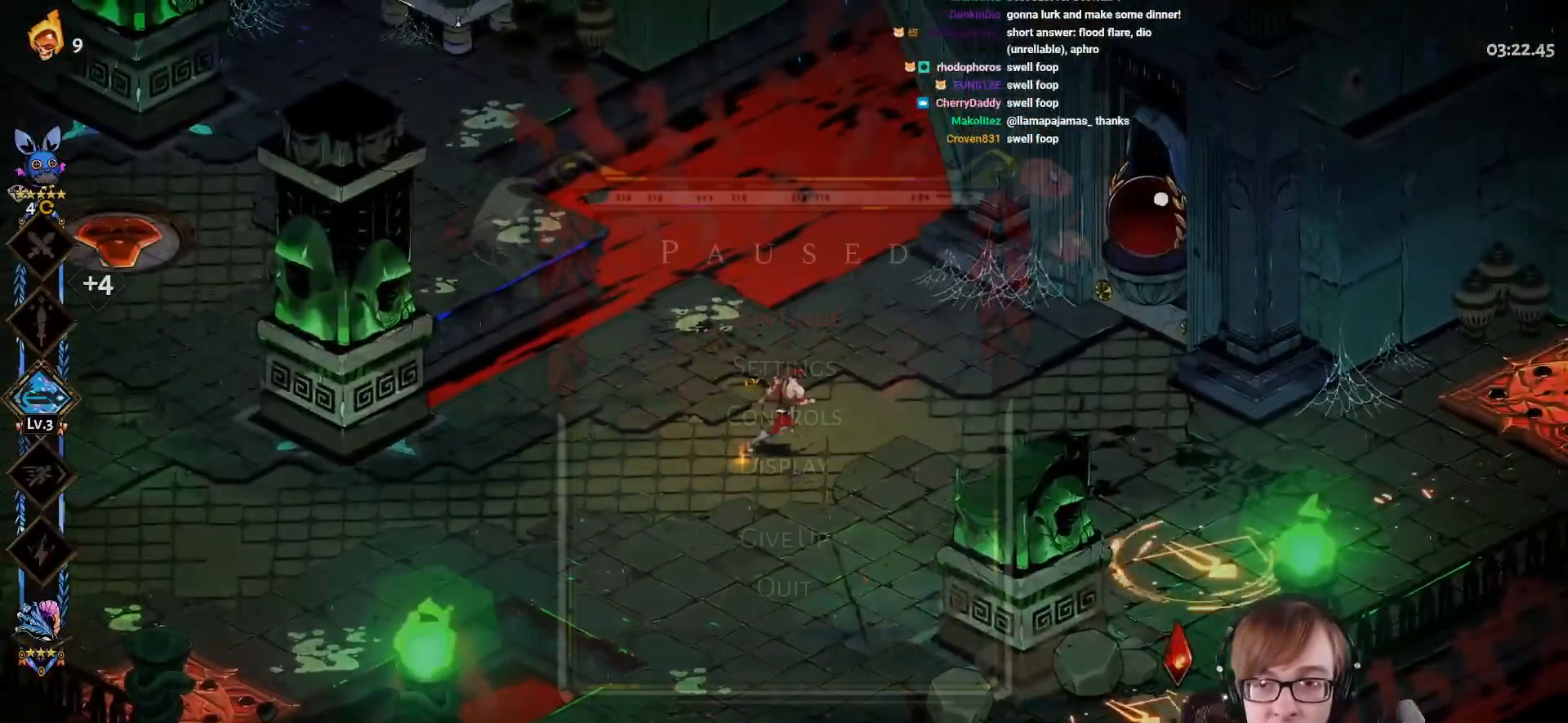
{"buttons": [], "left_stick": "center", "right_stick": "center", "events": [[16, "left_stick", "center"], [150, "START", "up"]]}